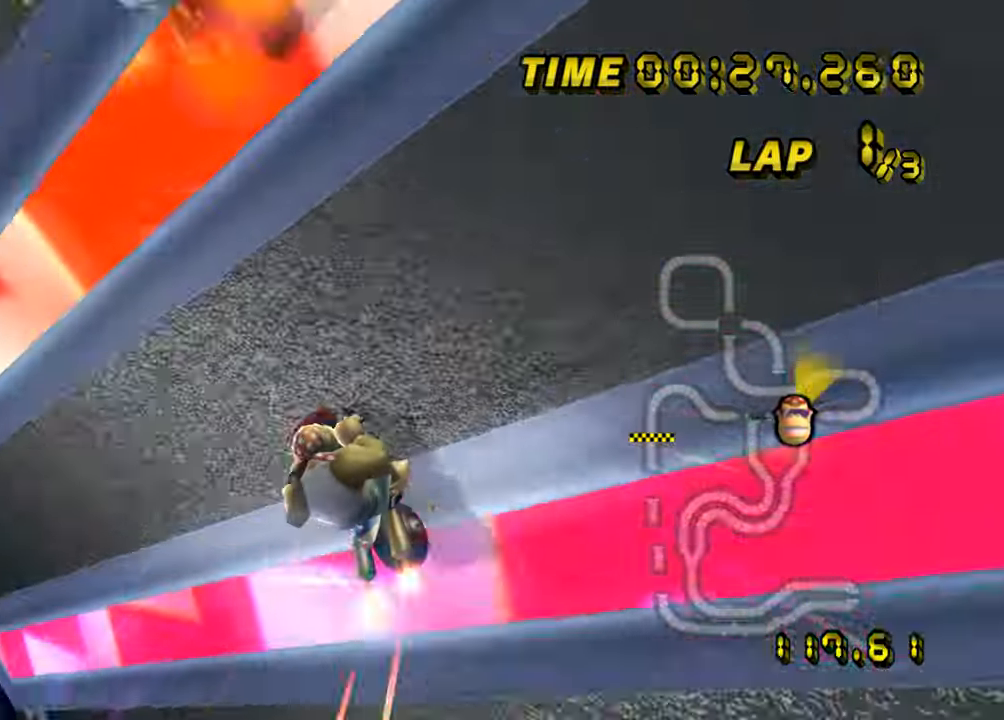
Gameplay with a controller (Nintendo layout); each line is a JSON object with the inputs held at the frame after it (dt_ms = milliseconds from this image to that frame). "events" lists button and stick changes between this image and that frame as [ms after this image, input, new state], when the widget could be followed in between. Not read: A B L2 L3 R2 R3 SELECT X Y Z.
{"dt_ms": 500, "buttons": [], "left_stick": "center", "events": []}
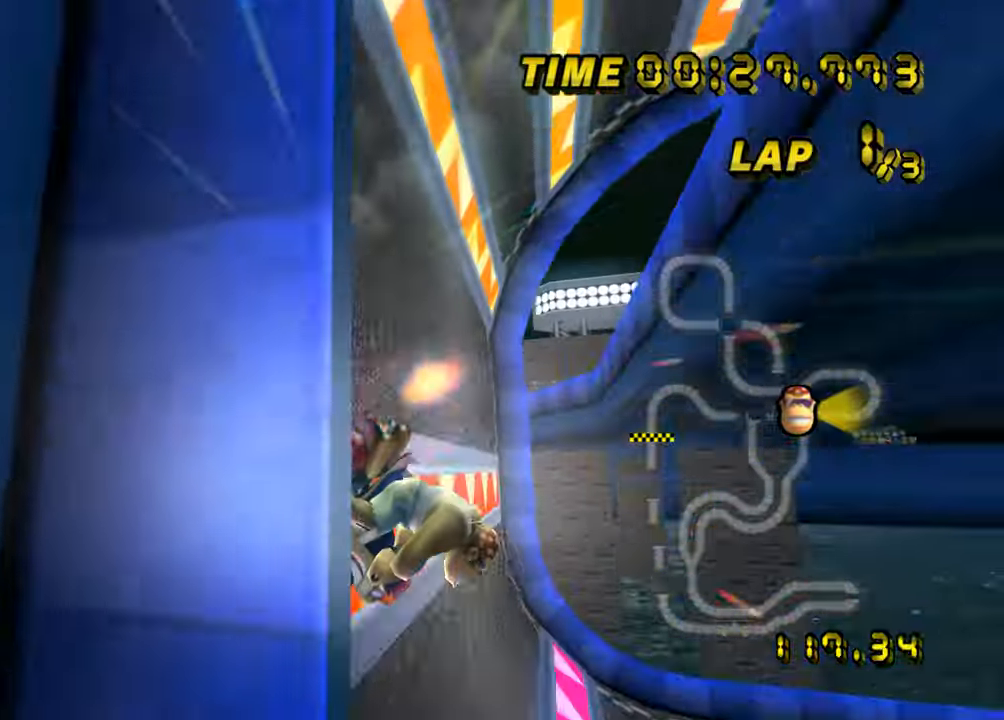
{"dt_ms": 501, "buttons": [], "left_stick": "center", "events": []}
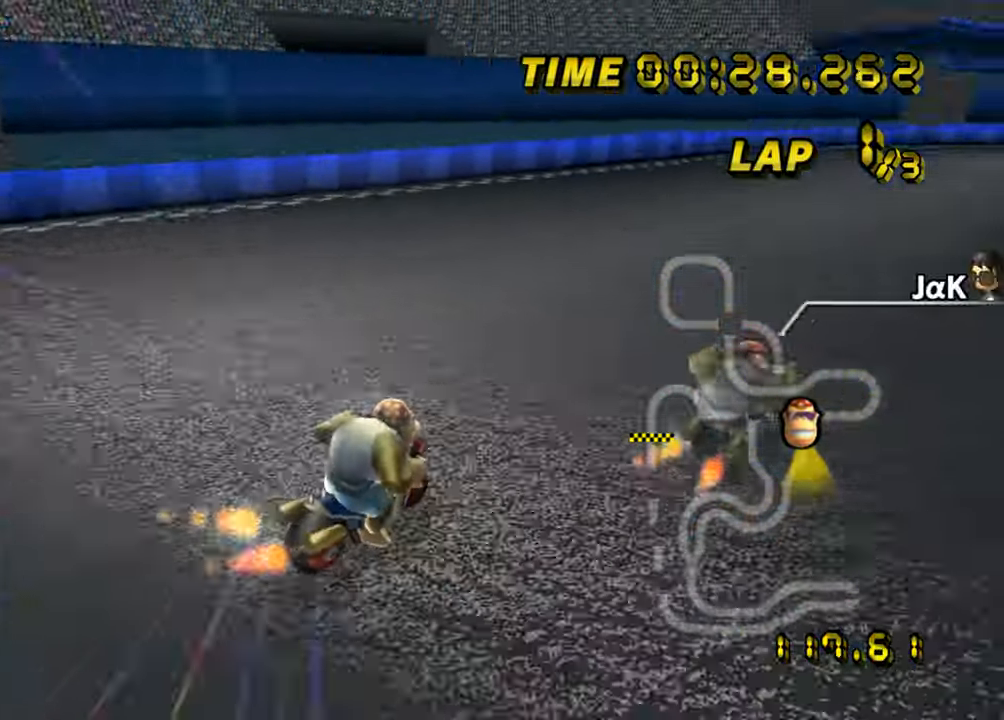
{"dt_ms": 500, "buttons": [], "left_stick": "right", "events": [[100, "left_stick", "right"]]}
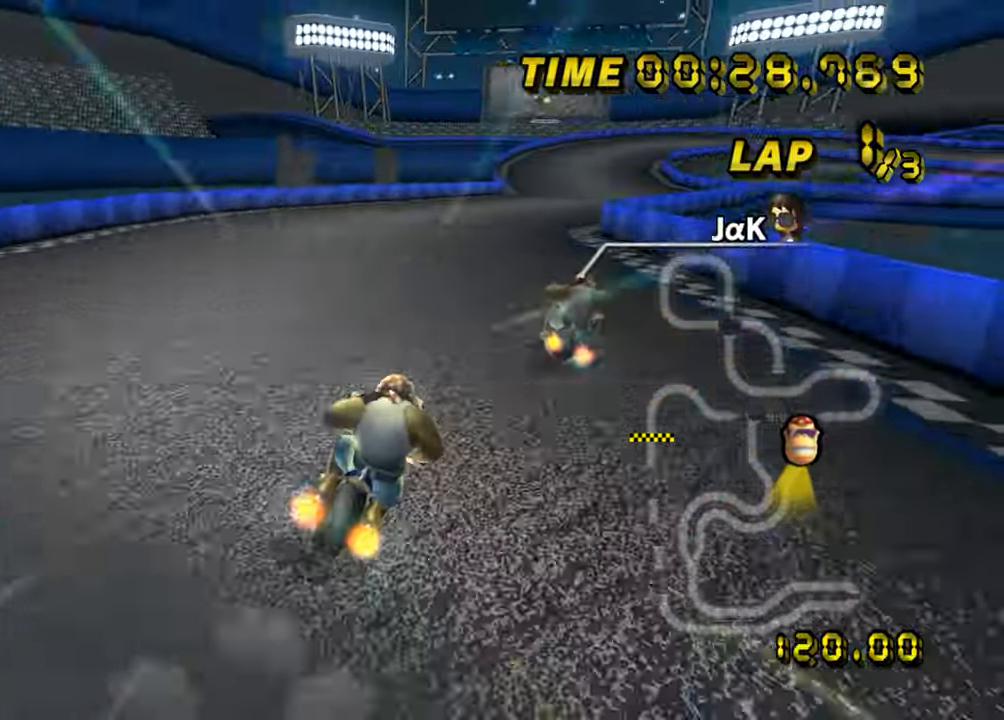
{"dt_ms": 501, "buttons": [], "left_stick": "center", "events": [[34, "left_stick", "center"], [117, "left_stick", "right"], [184, "left_stick", "center"]]}
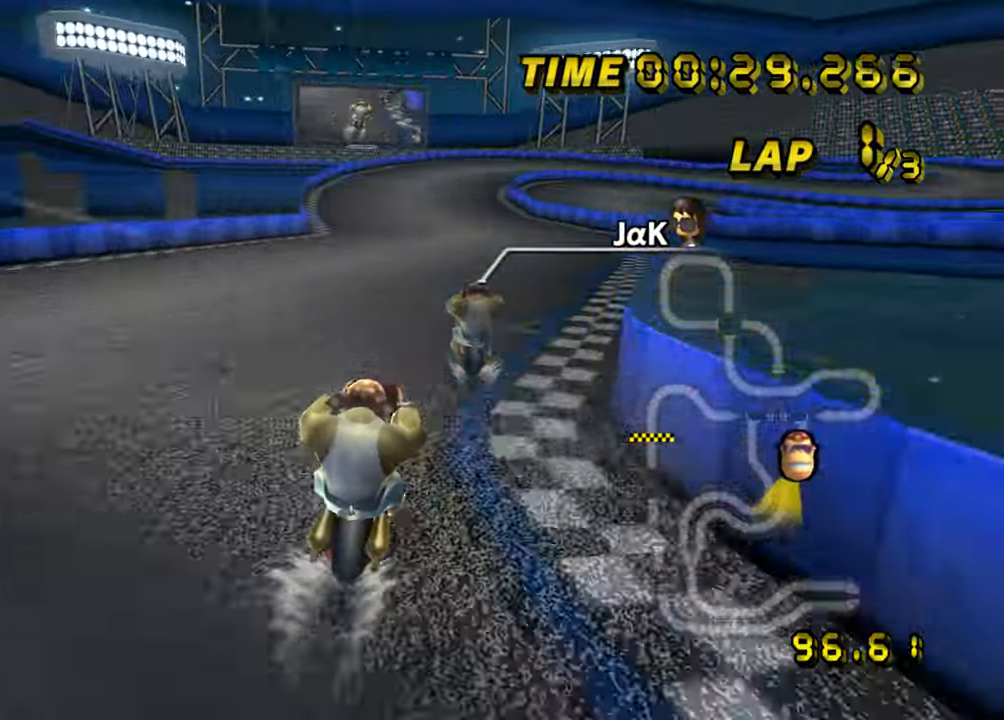
{"dt_ms": 500, "buttons": [], "left_stick": "center", "events": []}
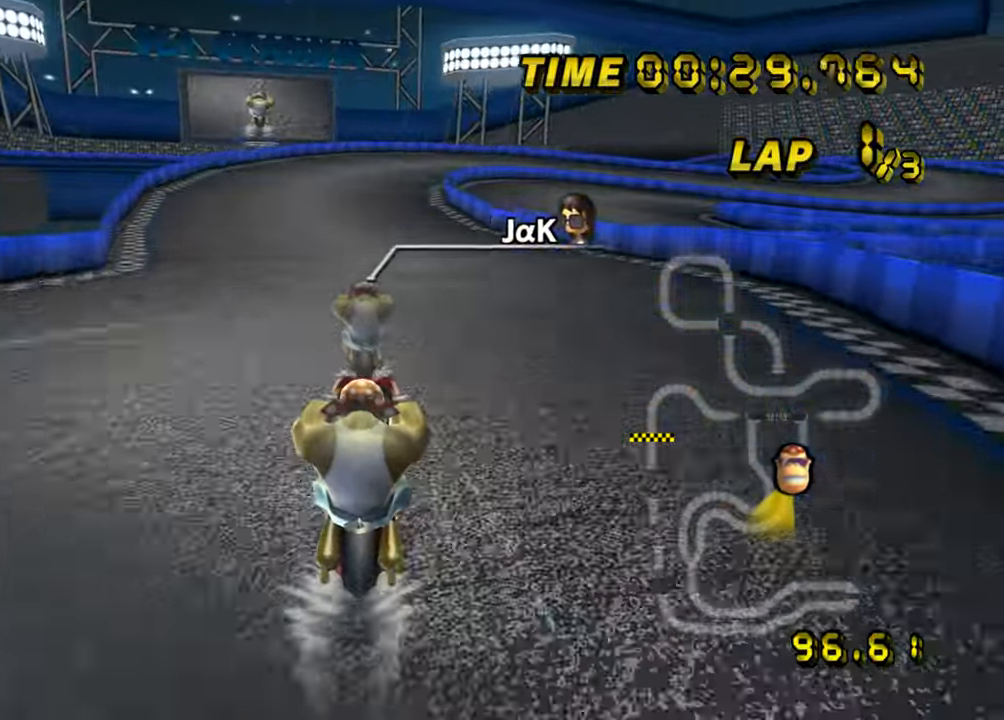
{"dt_ms": 501, "buttons": [], "left_stick": "center", "events": []}
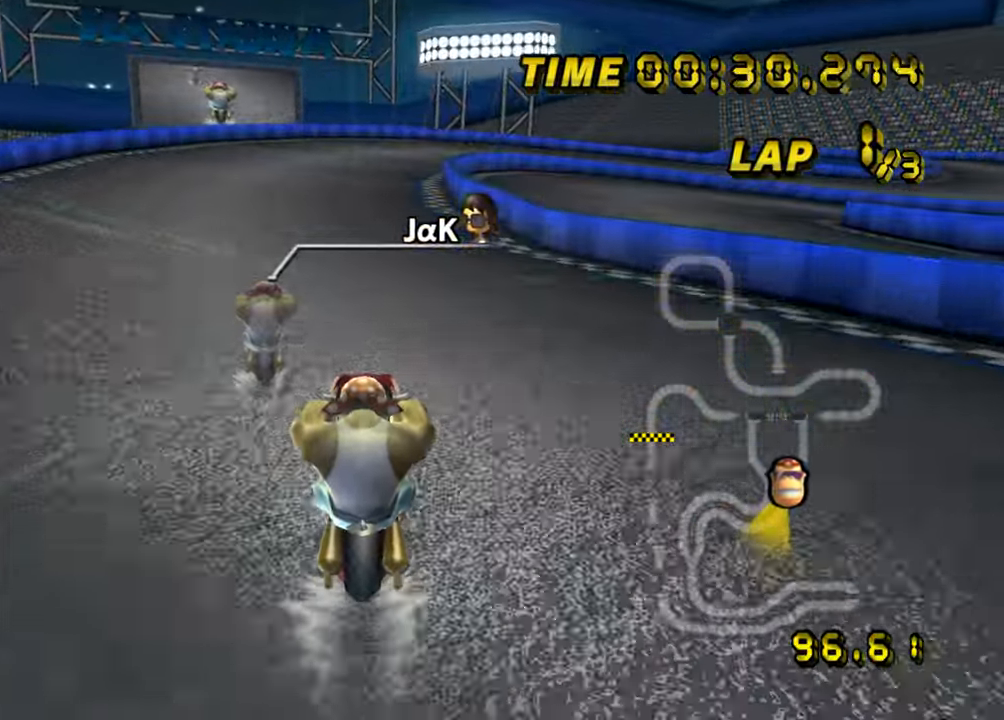
{"dt_ms": 500, "buttons": [], "left_stick": "center", "events": []}
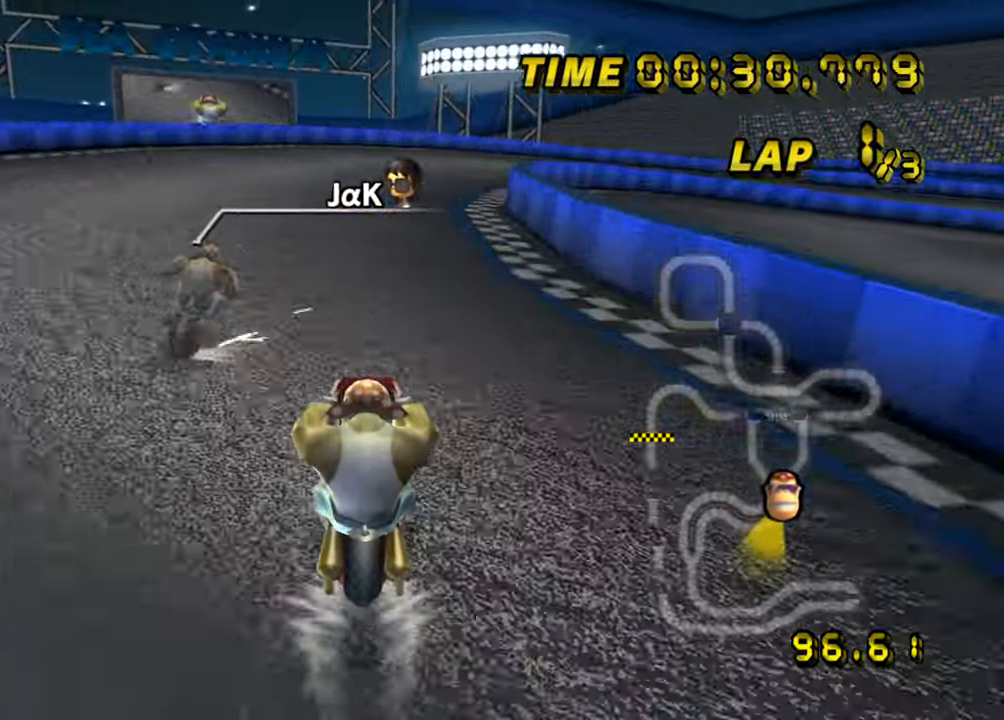
{"dt_ms": 501, "buttons": [], "left_stick": "right", "events": [[184, "left_stick", "right"]]}
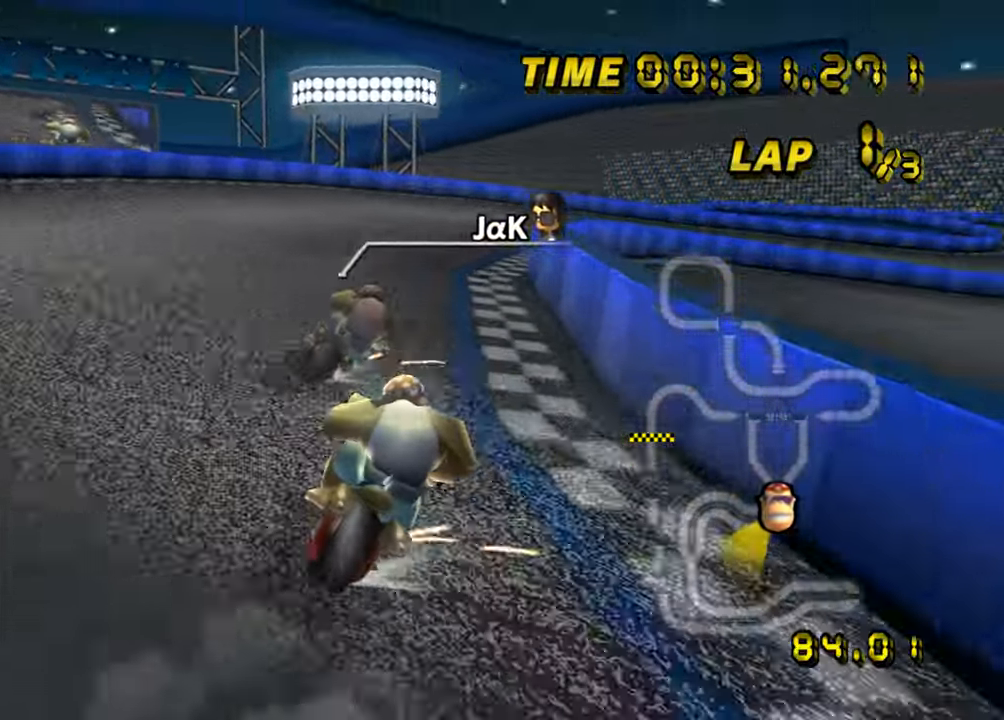
{"dt_ms": 500, "buttons": [], "left_stick": "up-right", "events": [[100, "left_stick", "left"], [417, "left_stick", "up-right"]]}
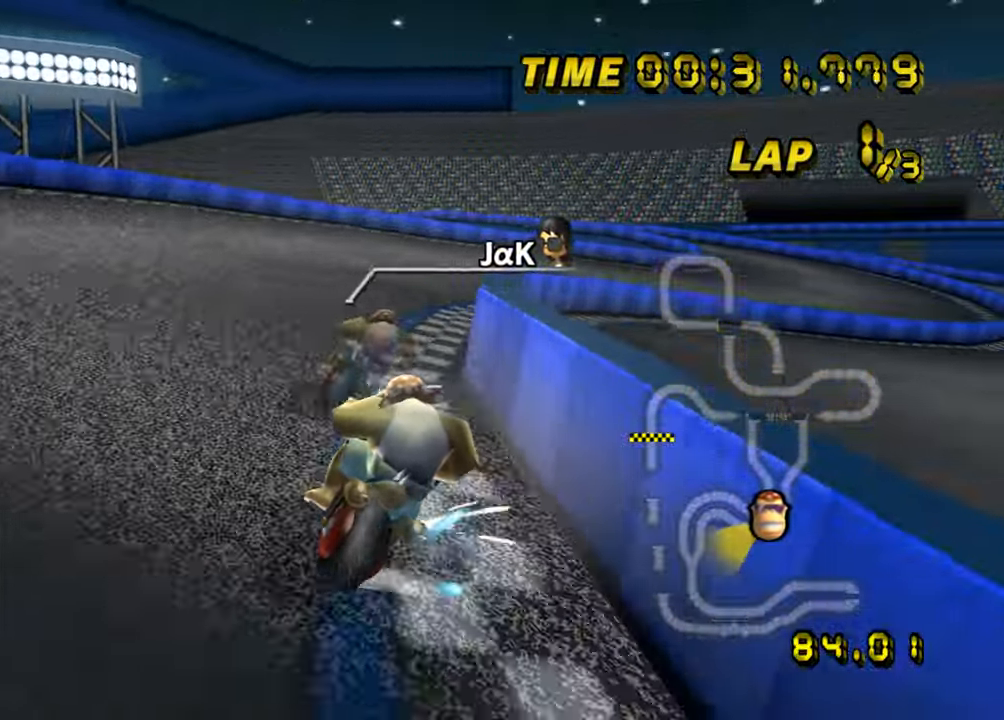
{"dt_ms": 501, "buttons": [], "left_stick": "left", "events": [[468, "left_stick", "left"]]}
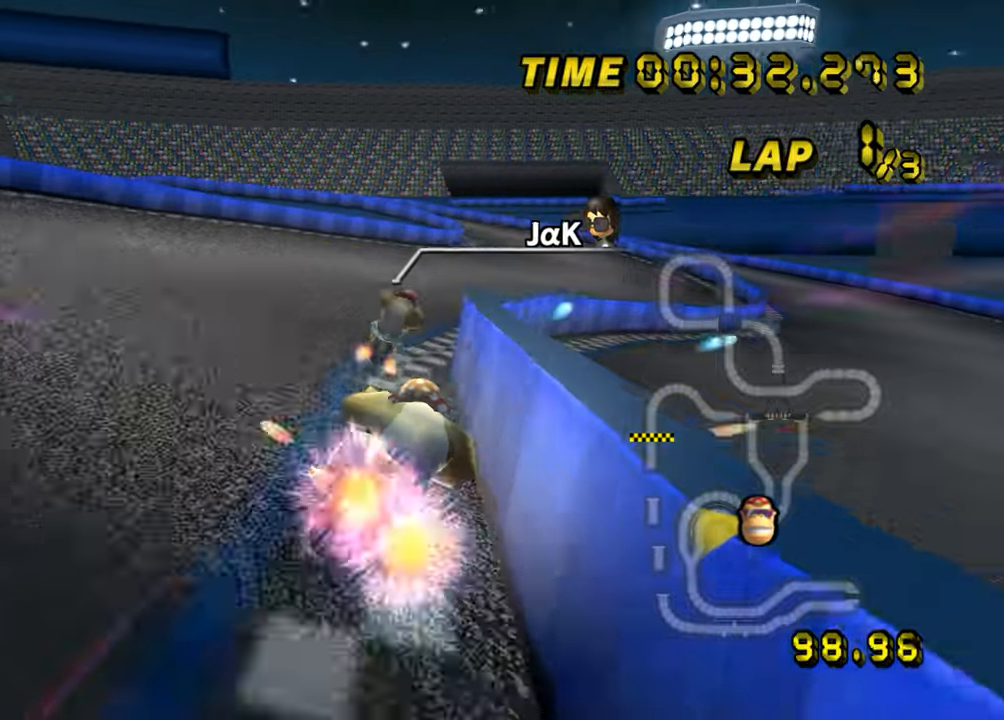
{"dt_ms": 501, "buttons": [], "left_stick": "left", "events": []}
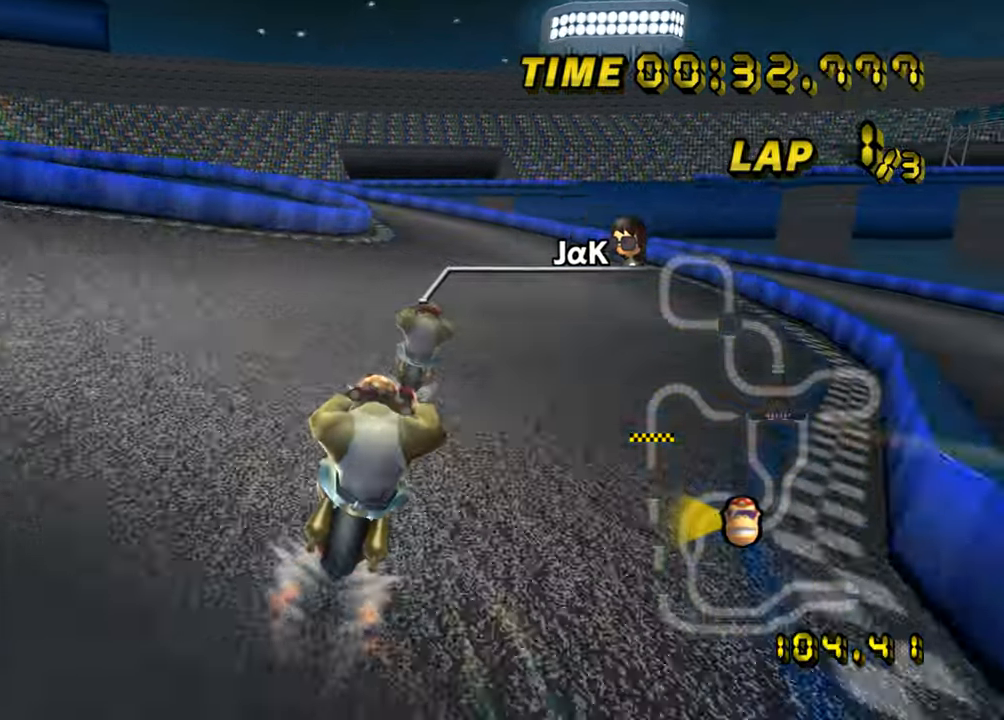
{"dt_ms": 500, "buttons": [], "left_stick": "center", "events": [[16, "left_stick", "center"]]}
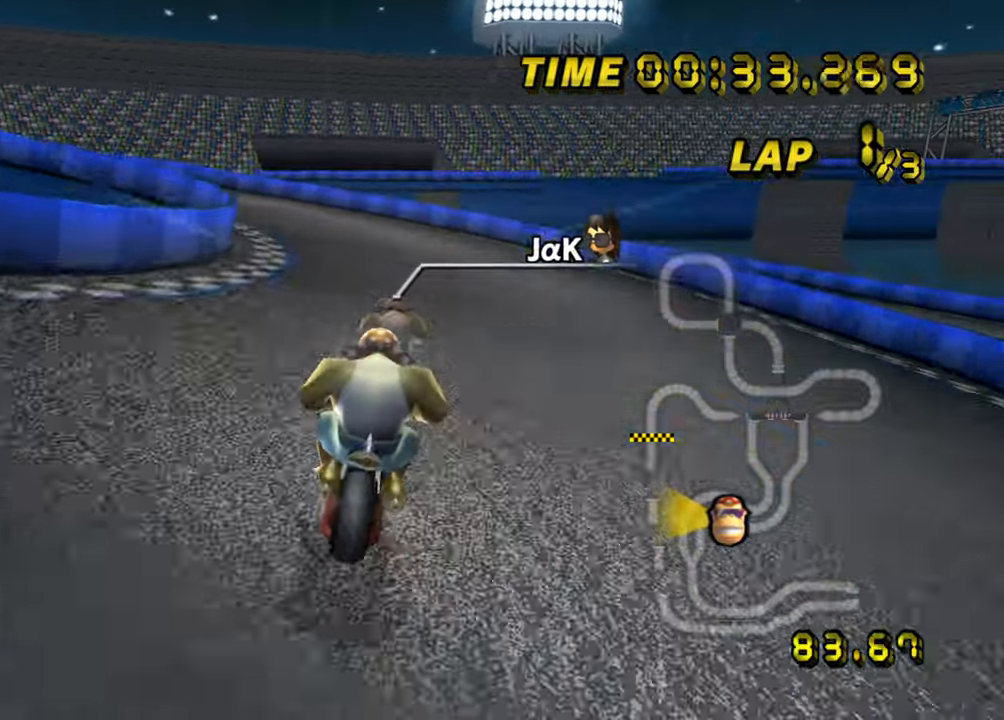
{"dt_ms": 501, "buttons": [], "left_stick": "left", "events": [[67, "left_stick", "left"]]}
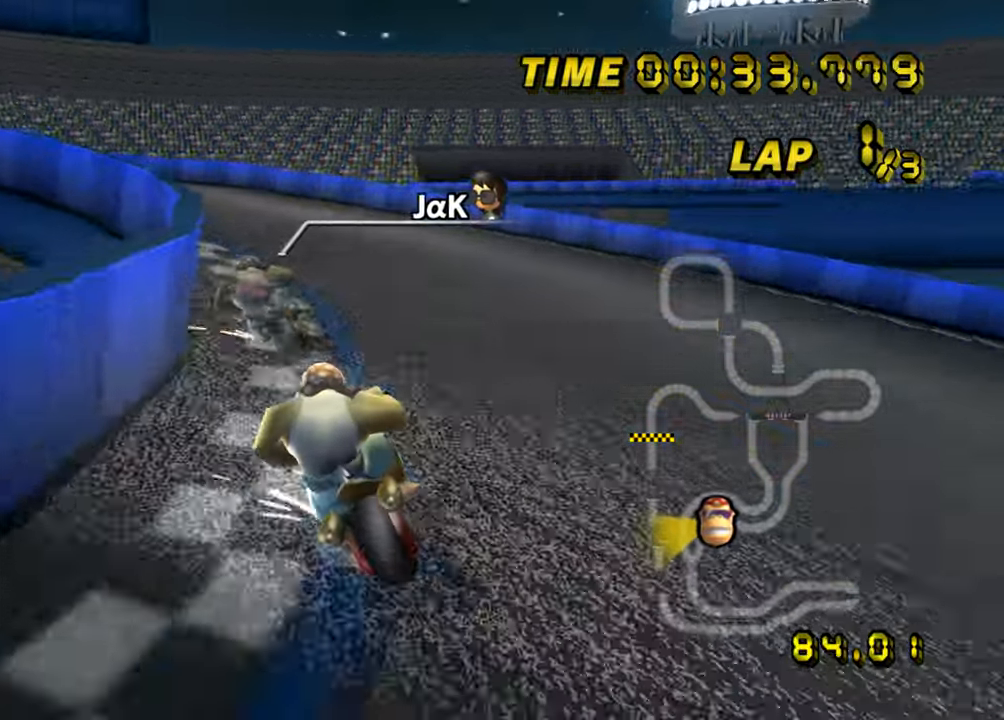
{"dt_ms": 500, "buttons": [], "left_stick": "left", "events": []}
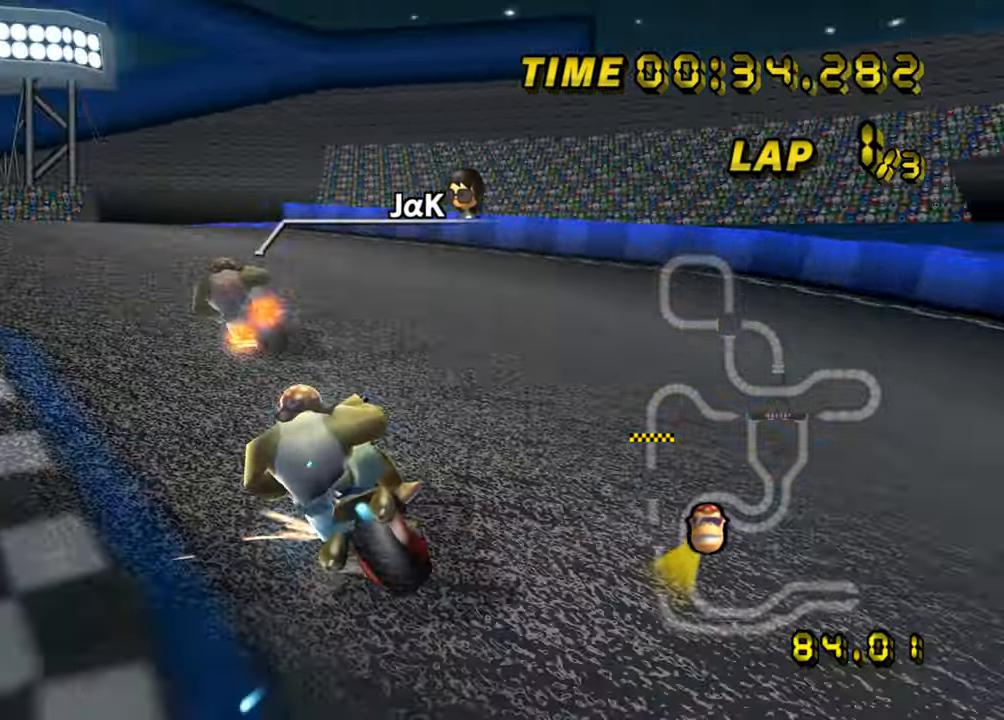
{"dt_ms": 501, "buttons": [], "left_stick": "left", "events": [[234, "left_stick", "center"], [284, "left_stick", "left"]]}
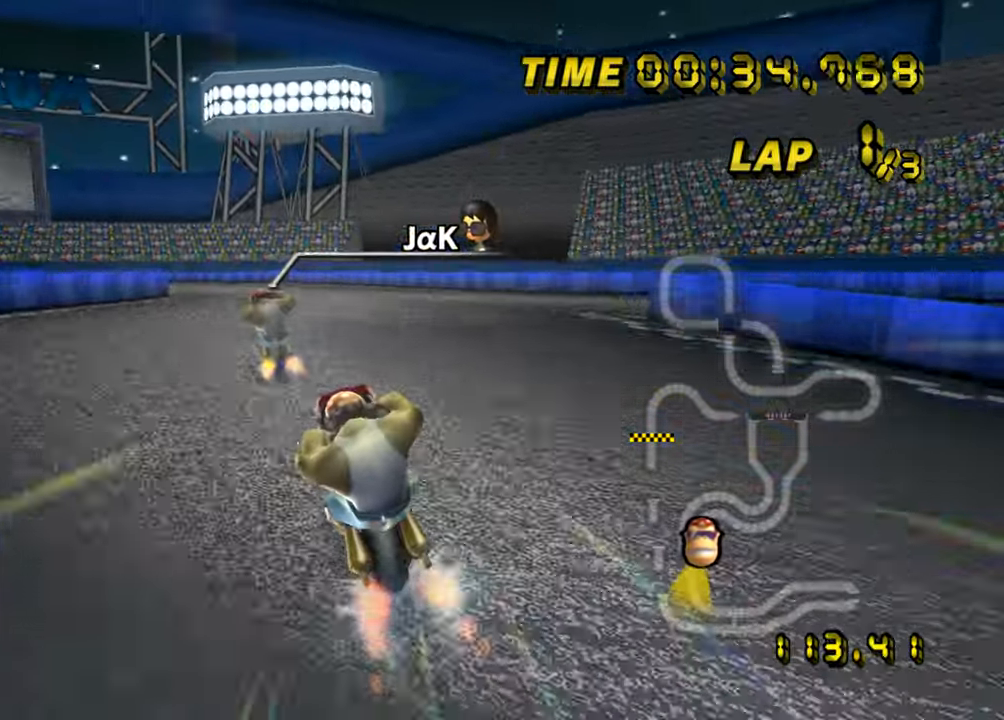
{"dt_ms": 500, "buttons": [], "left_stick": "center", "events": [[216, "left_stick", "center"]]}
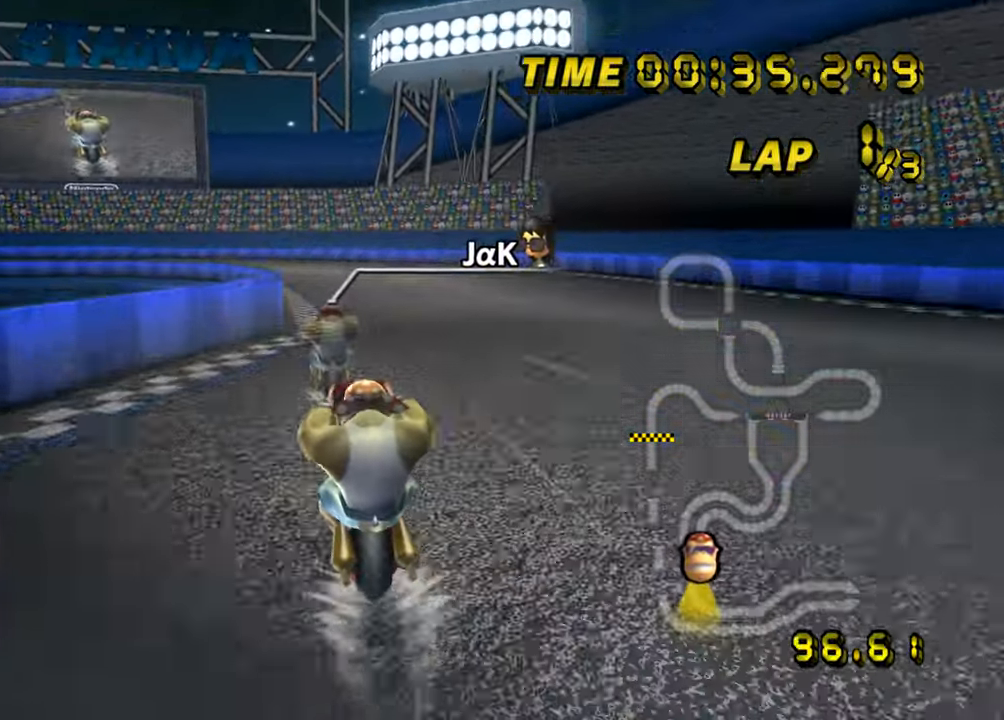
{"dt_ms": 484, "buttons": [], "left_stick": "center", "events": []}
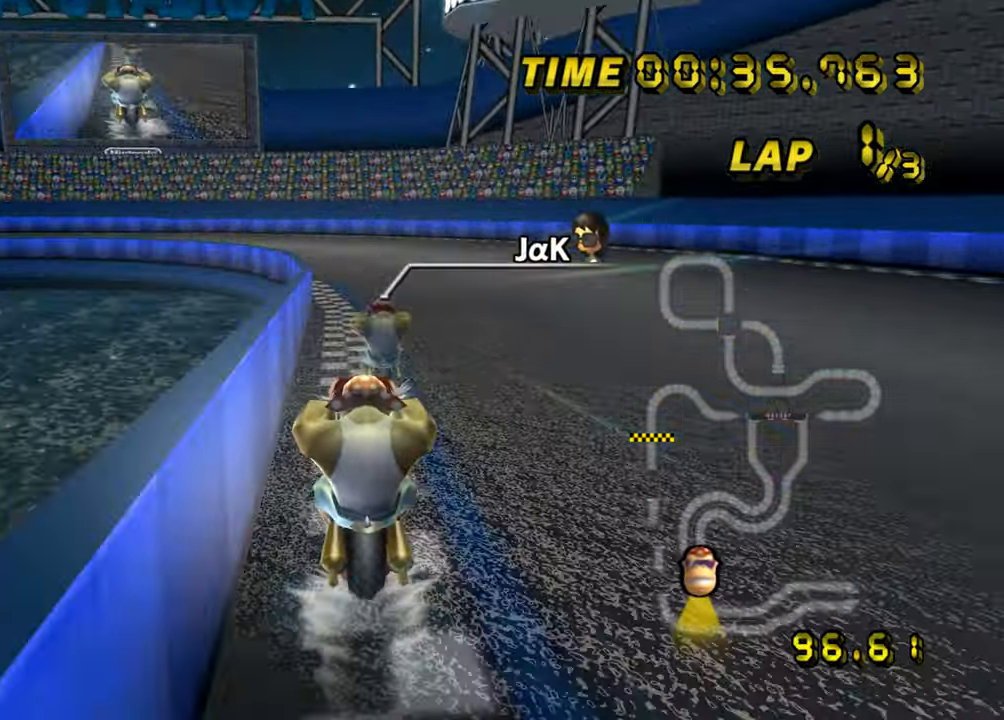
{"dt_ms": 500, "buttons": [], "left_stick": "left", "events": [[350, "left_stick", "left"]]}
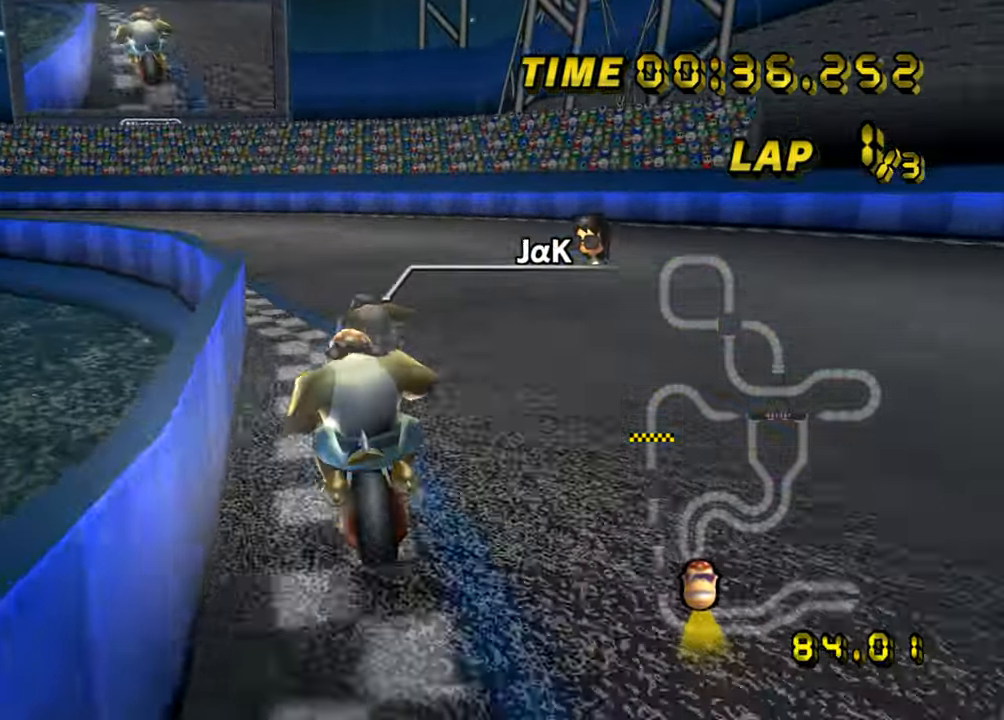
{"dt_ms": 501, "buttons": [], "left_stick": "left", "events": []}
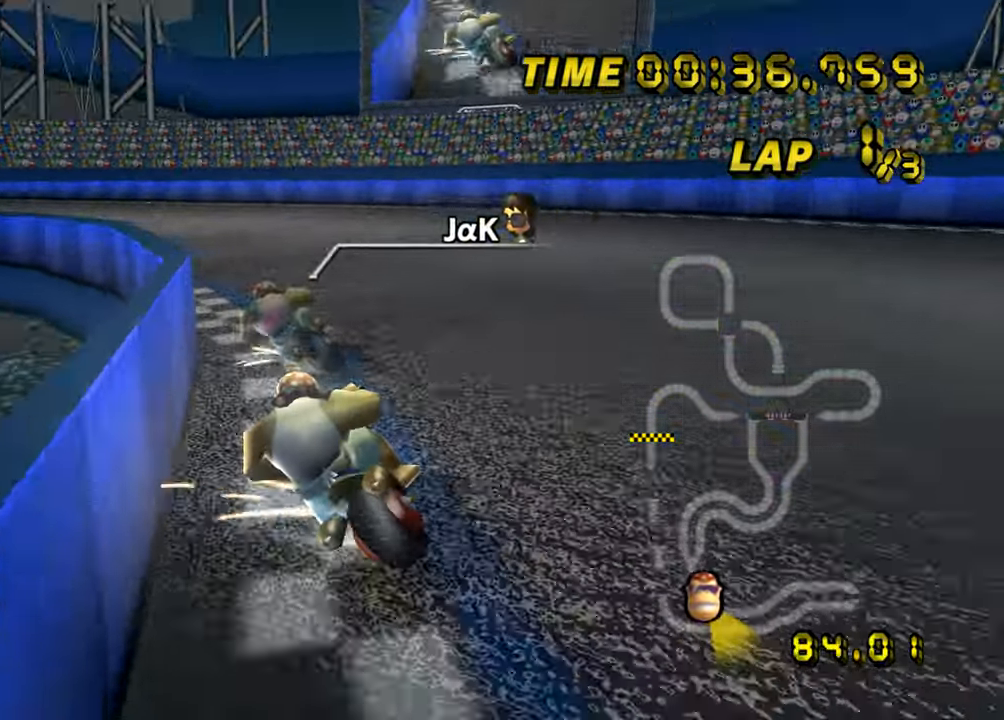
{"dt_ms": 1000, "buttons": [], "left_stick": "right", "events": [[466, "left_stick", "center"], [516, "left_stick", "right"]]}
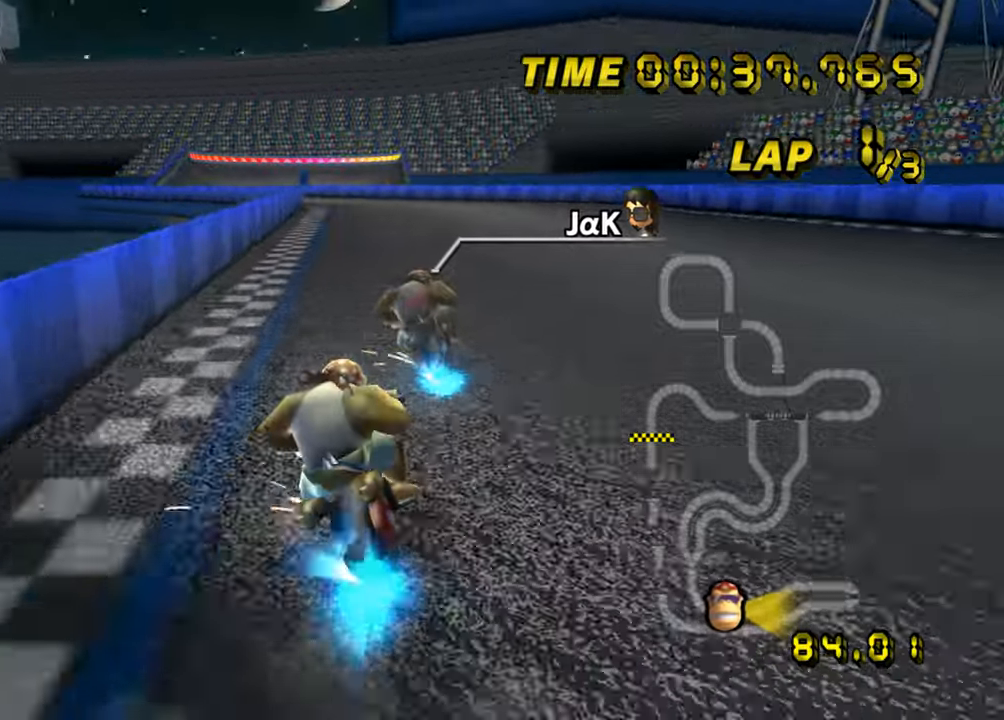
{"dt_ms": 501, "buttons": [], "left_stick": "left", "events": [[334, "left_stick", "left"]]}
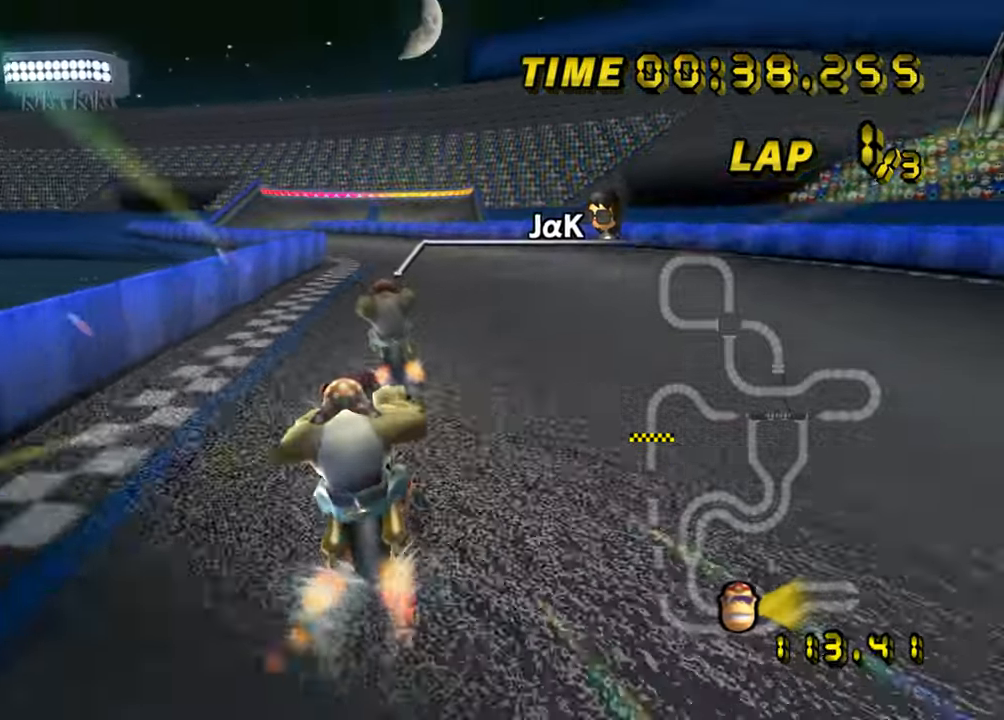
{"dt_ms": 500, "buttons": [], "left_stick": "center", "events": [[116, "left_stick", "center"], [300, "left_stick", "left"], [383, "left_stick", "center"]]}
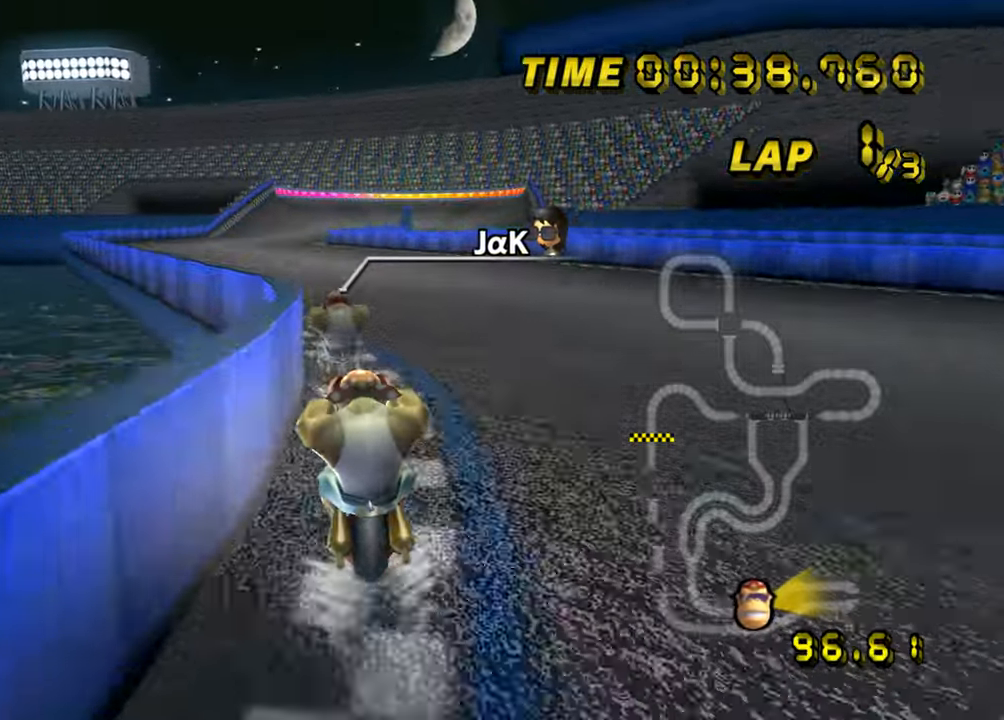
{"dt_ms": 501, "buttons": [], "left_stick": "center", "events": []}
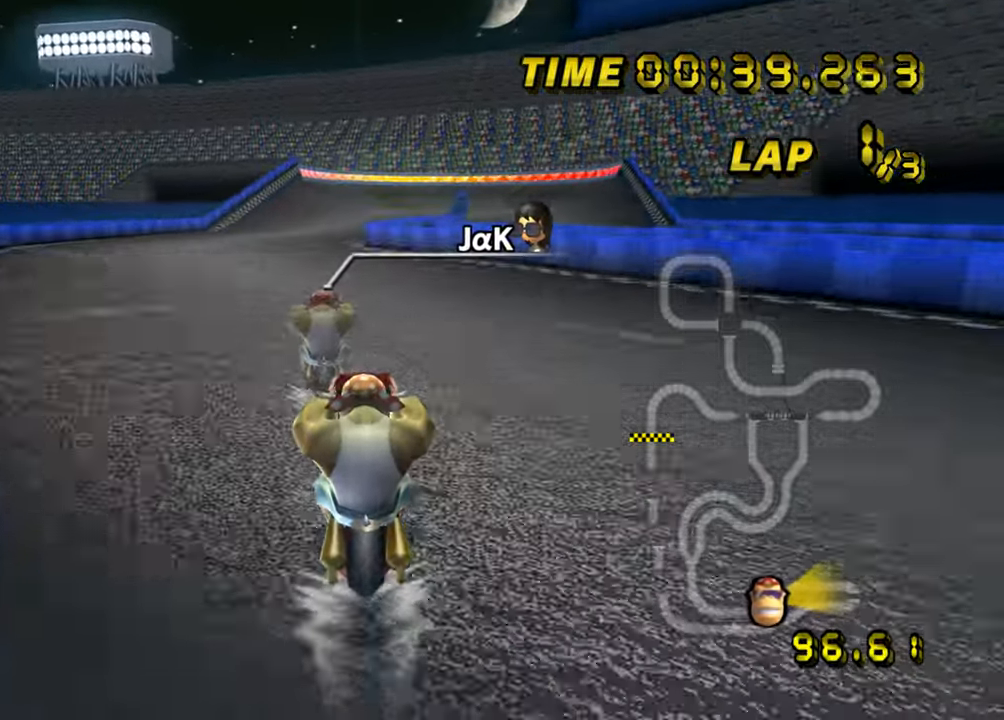
{"dt_ms": 500, "buttons": [], "left_stick": "center", "events": []}
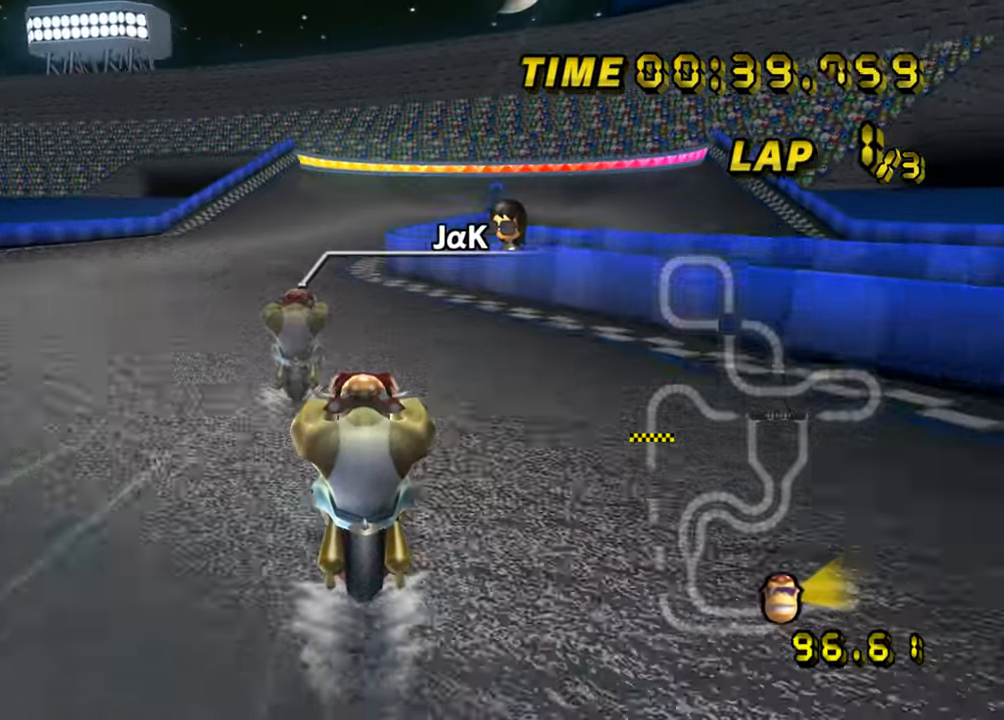
{"dt_ms": 501, "buttons": [], "left_stick": "center", "events": []}
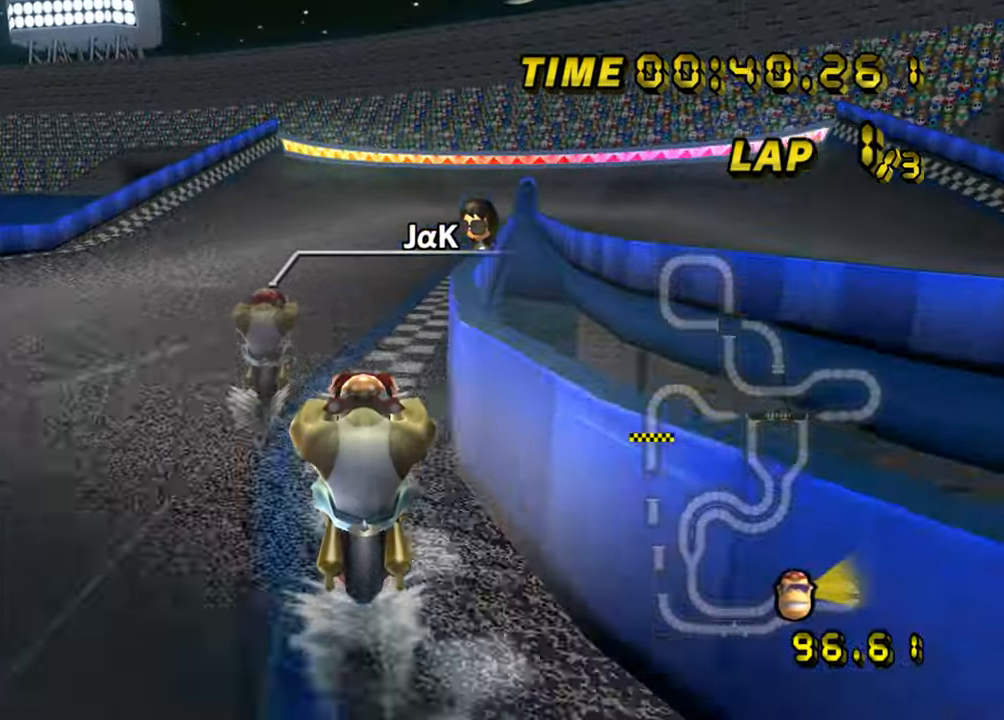
{"dt_ms": 500, "buttons": [], "left_stick": "center", "events": []}
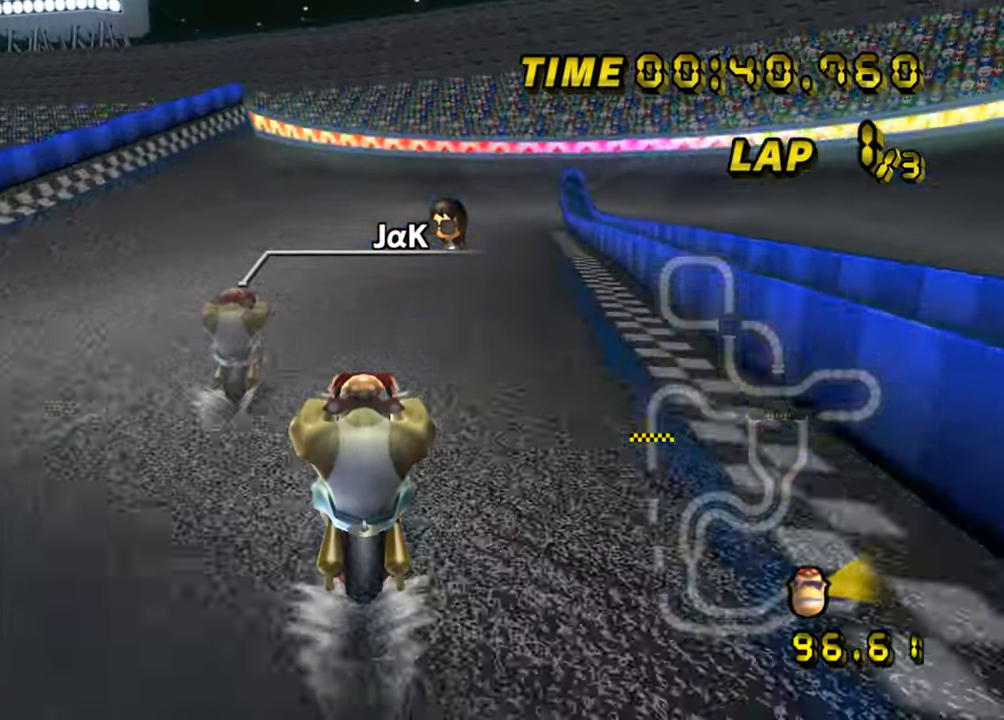
{"dt_ms": 501, "buttons": [], "left_stick": "center", "events": []}
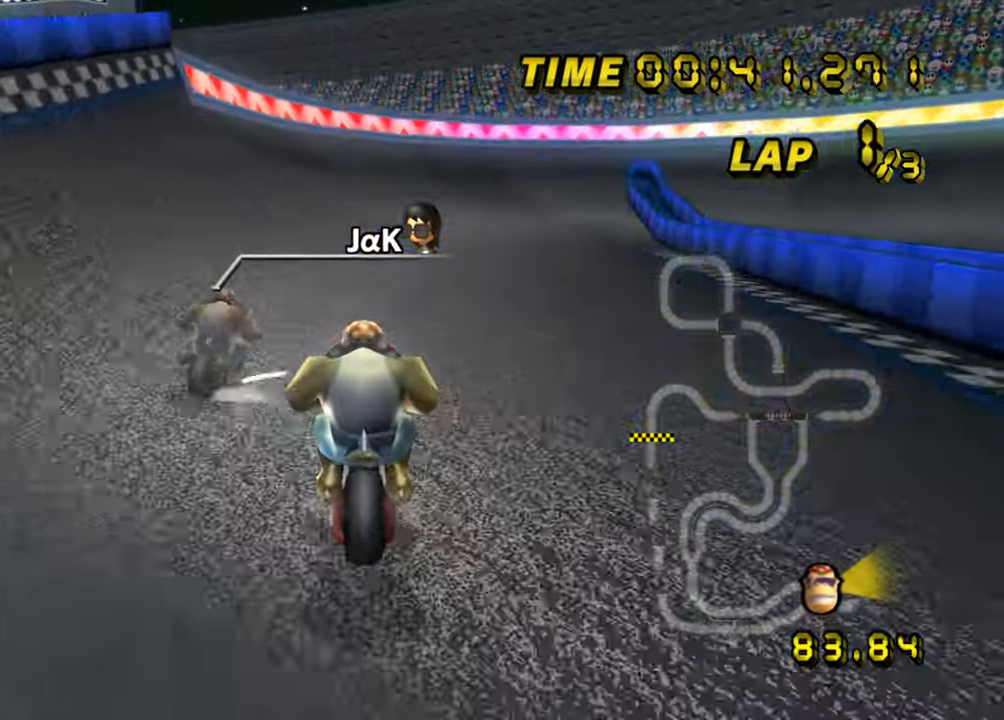
{"dt_ms": 500, "buttons": [], "left_stick": "left", "events": [[150, "left_stick", "right"], [383, "left_stick", "left"]]}
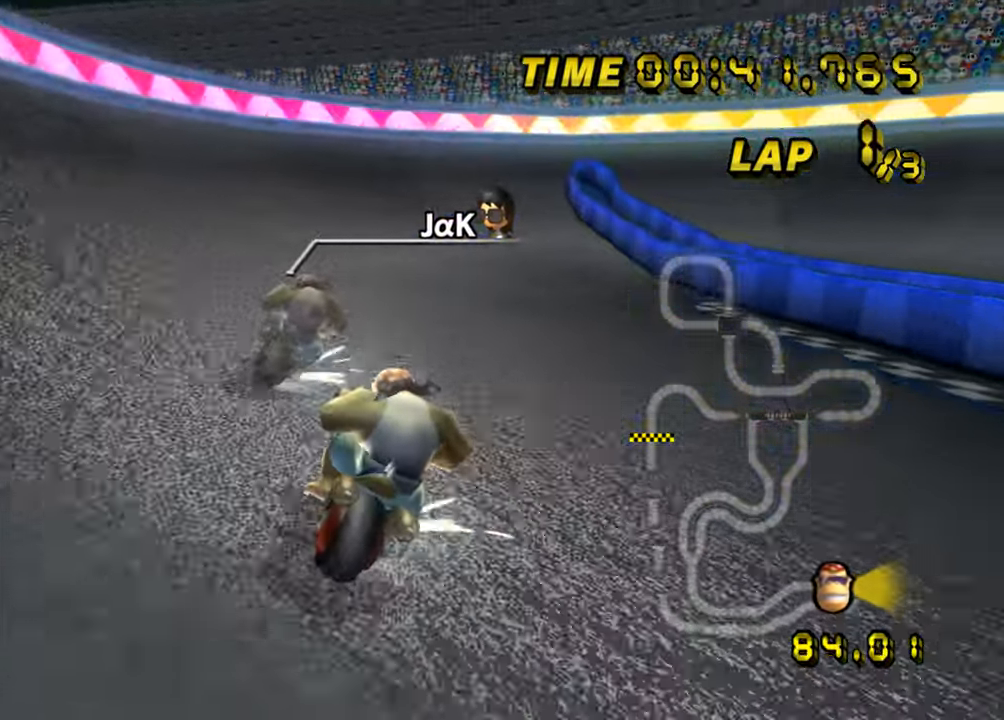
{"dt_ms": 501, "buttons": [], "left_stick": "left", "events": []}
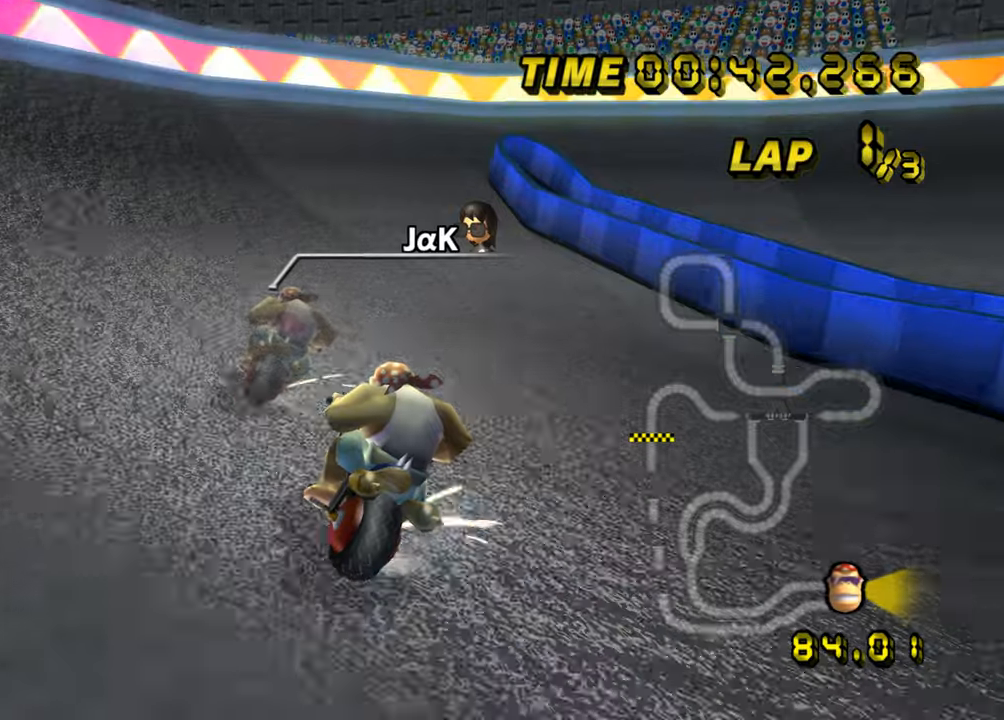
{"dt_ms": 500, "buttons": [], "left_stick": "right", "events": [[367, "left_stick", "right"]]}
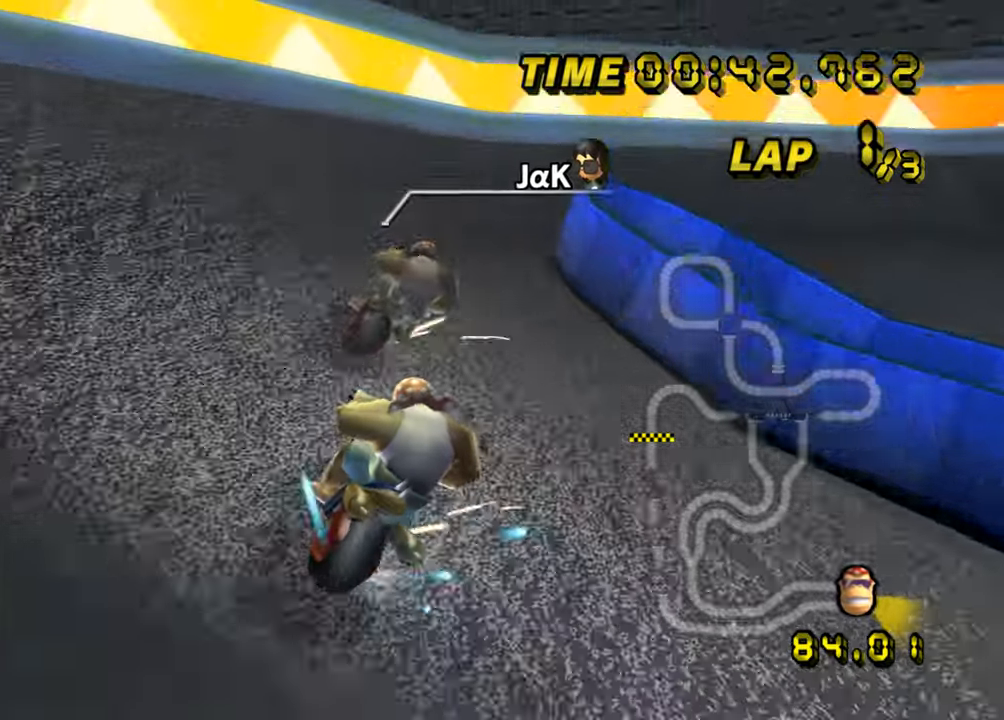
{"dt_ms": 501, "buttons": [], "left_stick": "right", "events": []}